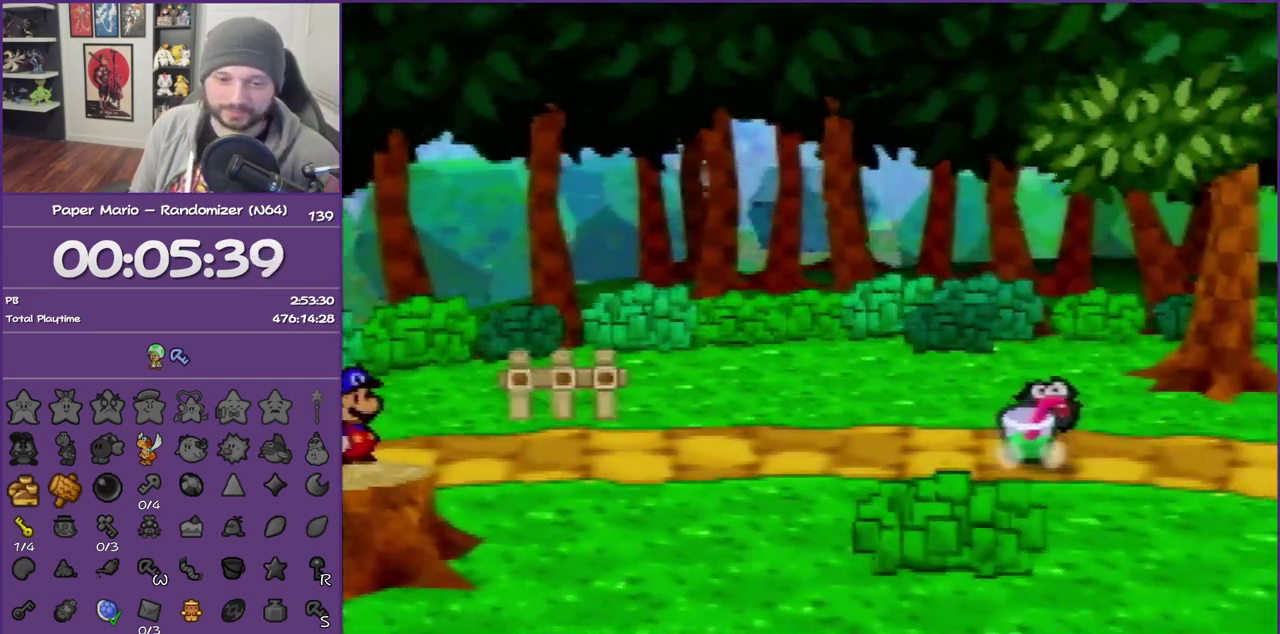
Gameplay with a controller (Nintendo layout); each line is a JSON object with the inputs held at the frame after it. "events" lists button and stick changes between this image and that frame as [ms after this image, input, new state], when the widget could be followed in between. This overlay highlights the sticks when they move; stick clicks (L3) are not distinguishable. Not read: L3 R3.
{"buttons": ["B"], "left_stick": "center", "events": []}
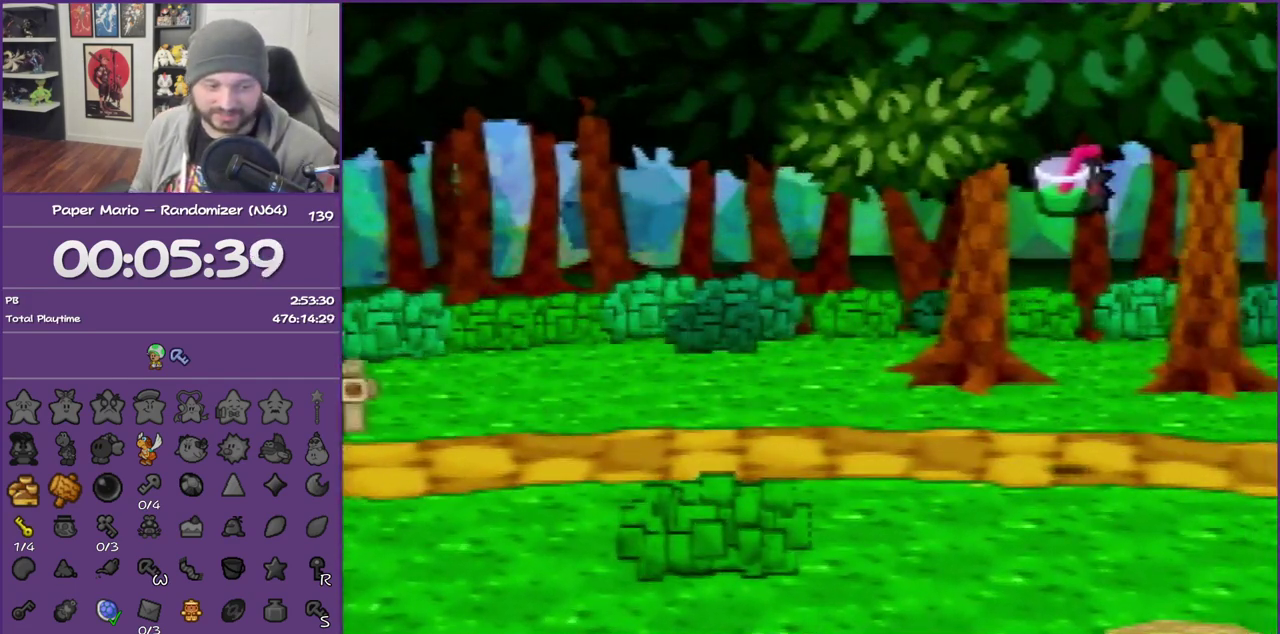
{"buttons": ["B"], "left_stick": "center", "events": []}
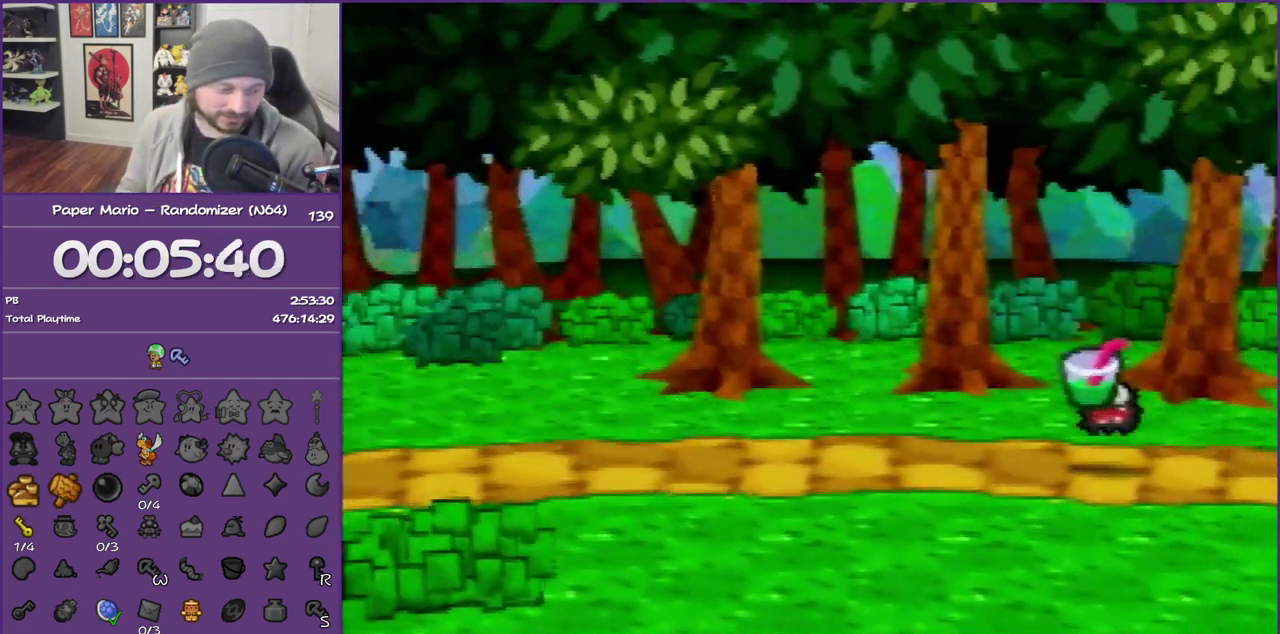
{"buttons": ["B"], "left_stick": "center", "events": []}
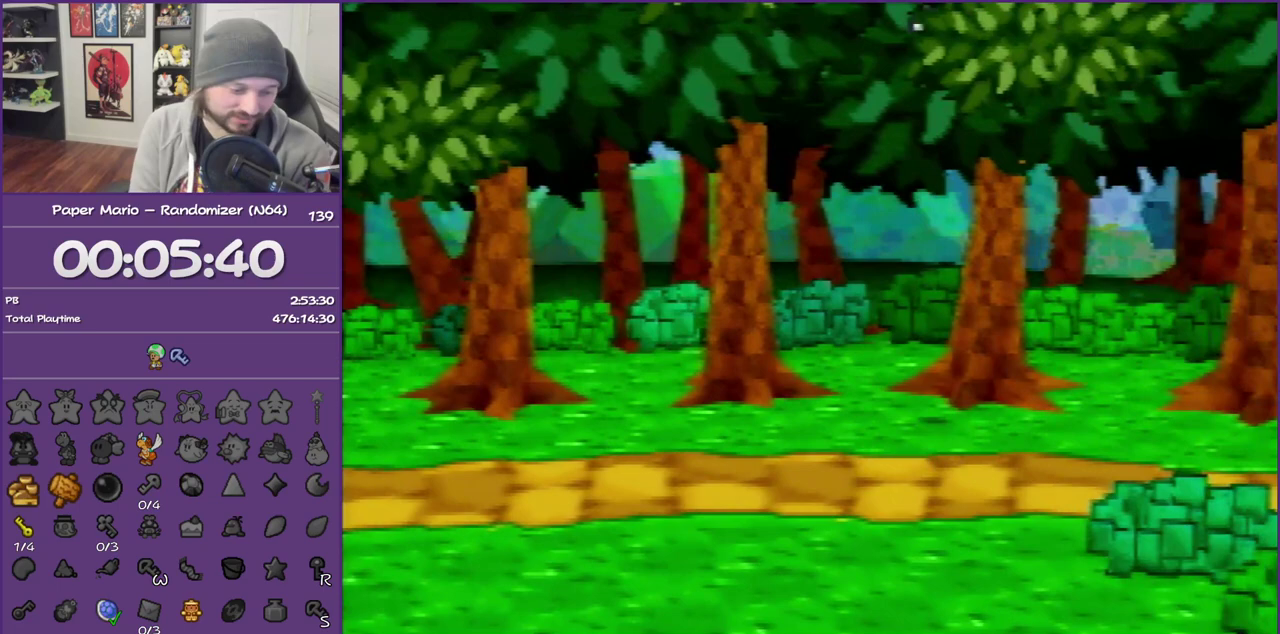
{"buttons": ["B"], "left_stick": "center", "events": []}
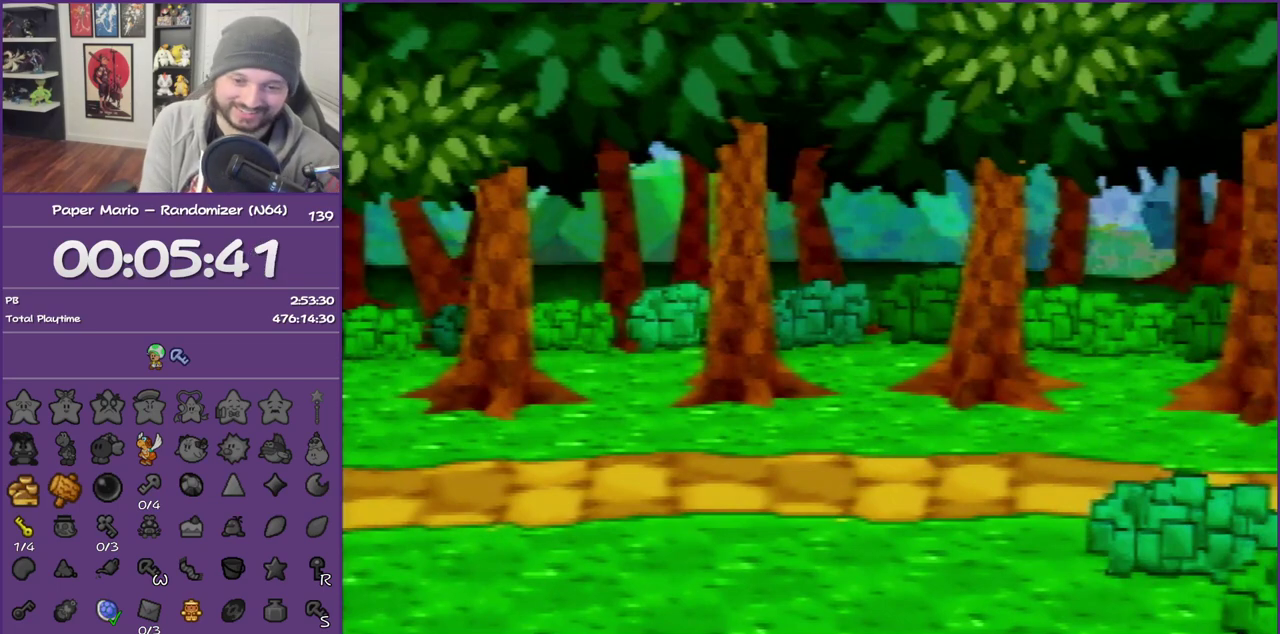
{"buttons": ["B"], "left_stick": "center", "events": []}
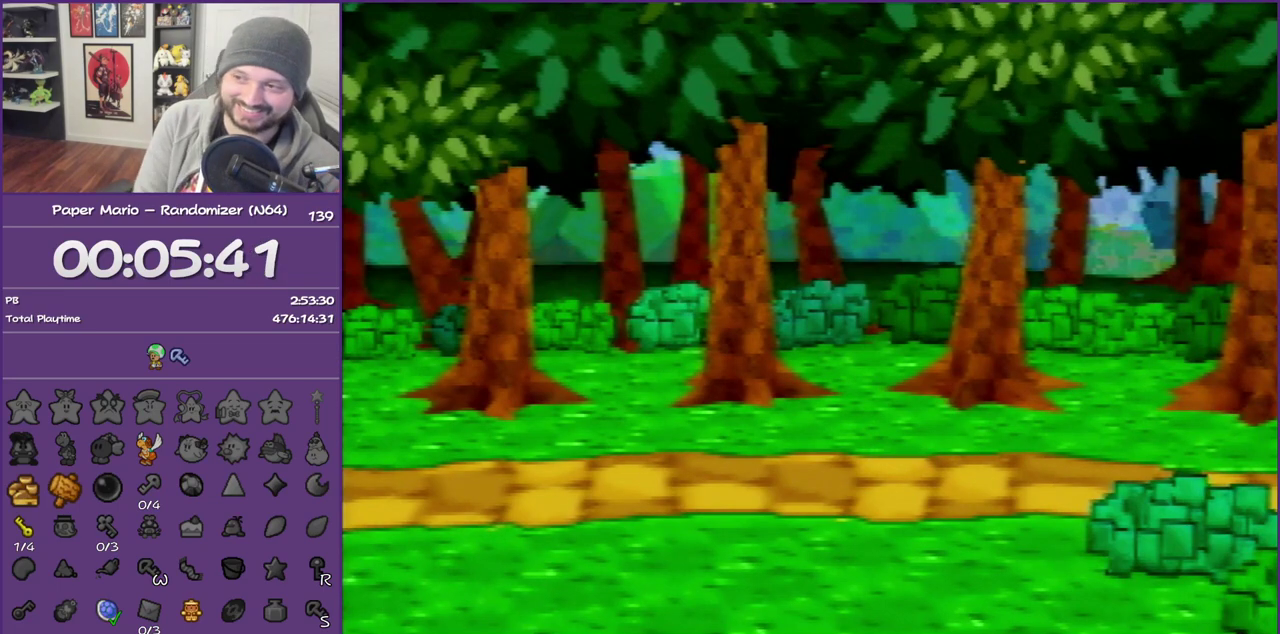
{"buttons": ["B"], "left_stick": "center", "events": []}
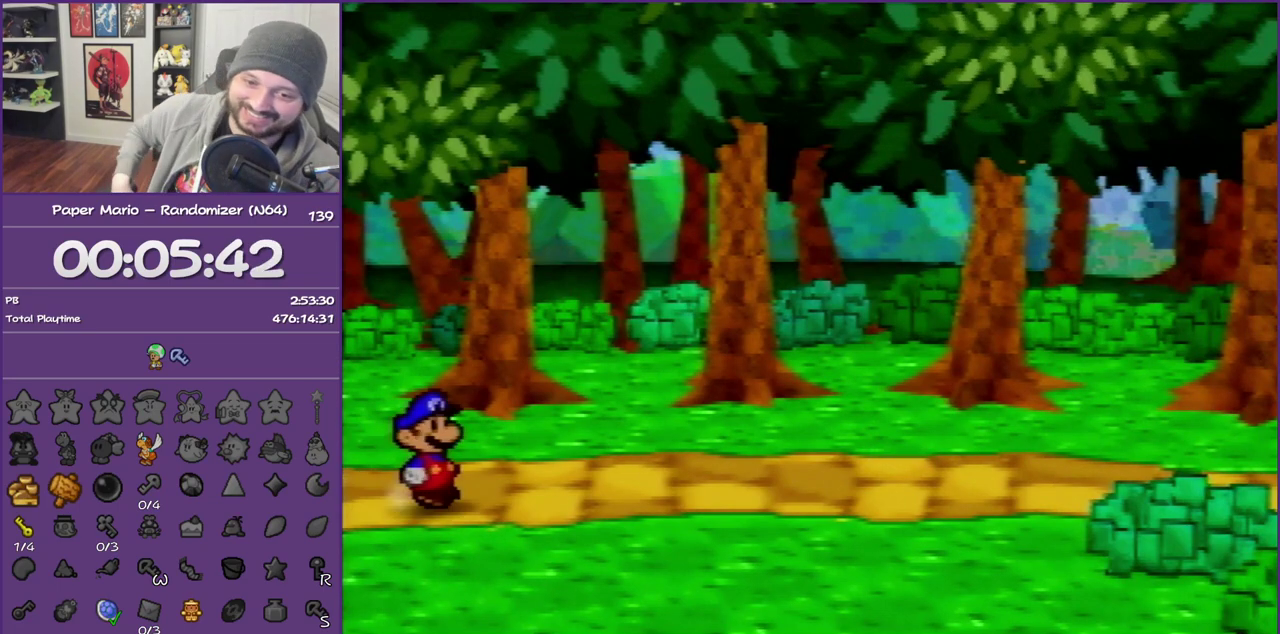
{"buttons": ["B"], "left_stick": "center", "events": []}
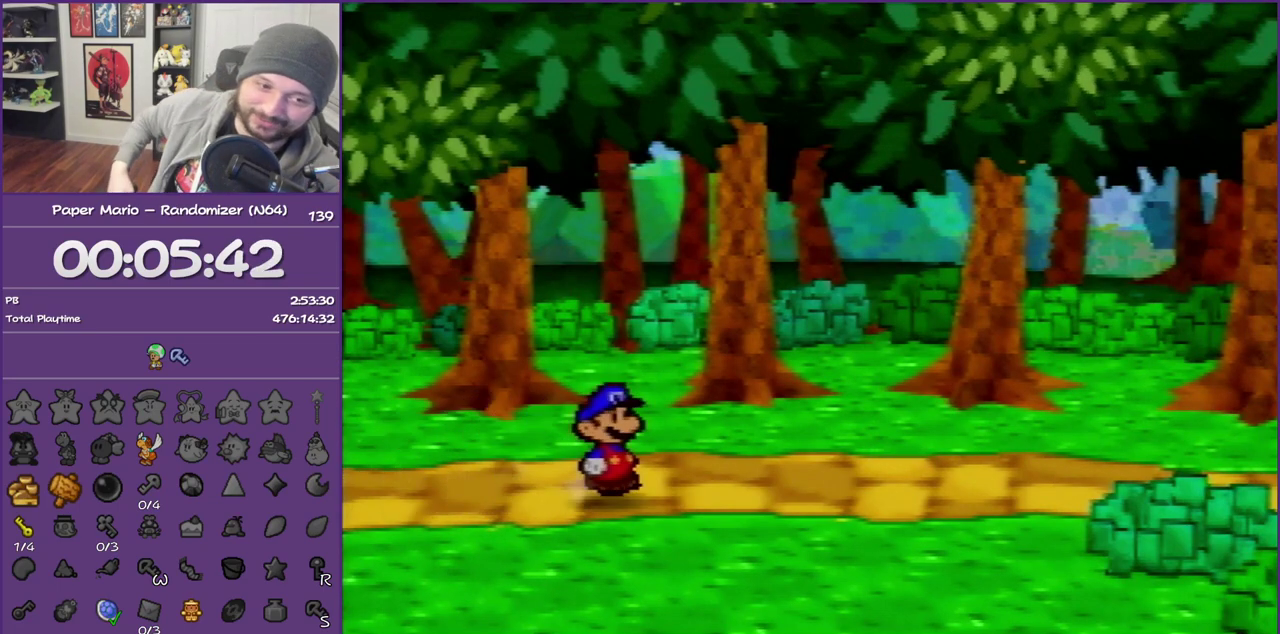
{"buttons": ["B"], "left_stick": "center", "events": []}
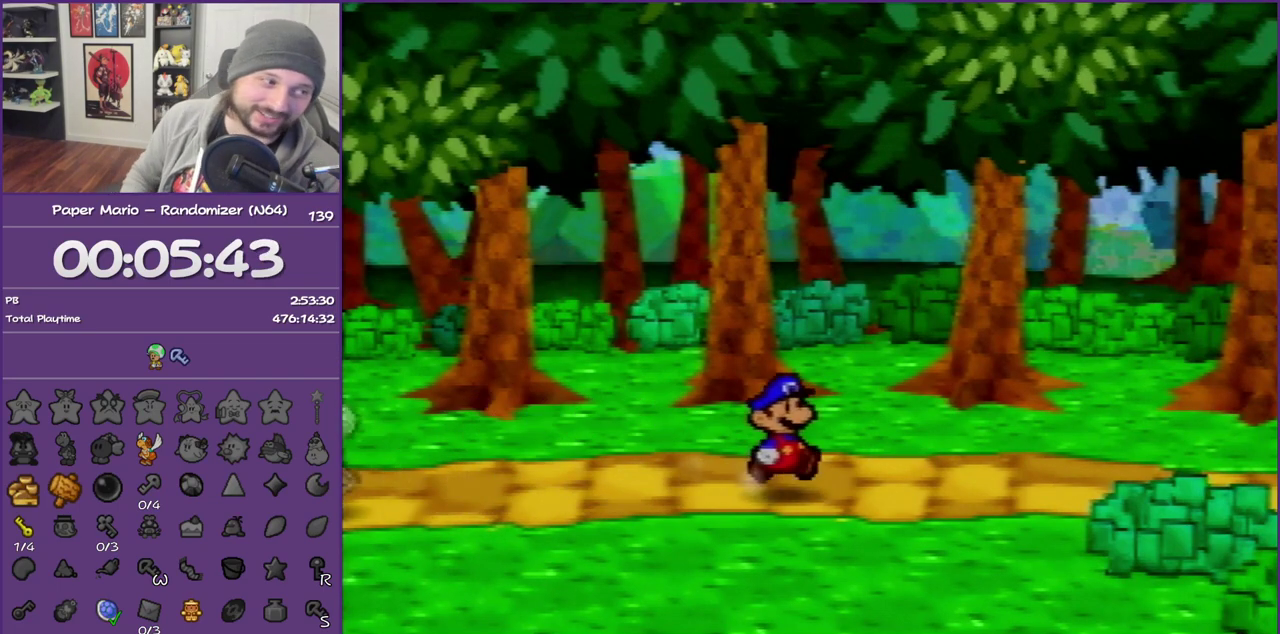
{"buttons": ["B"], "left_stick": "center", "events": []}
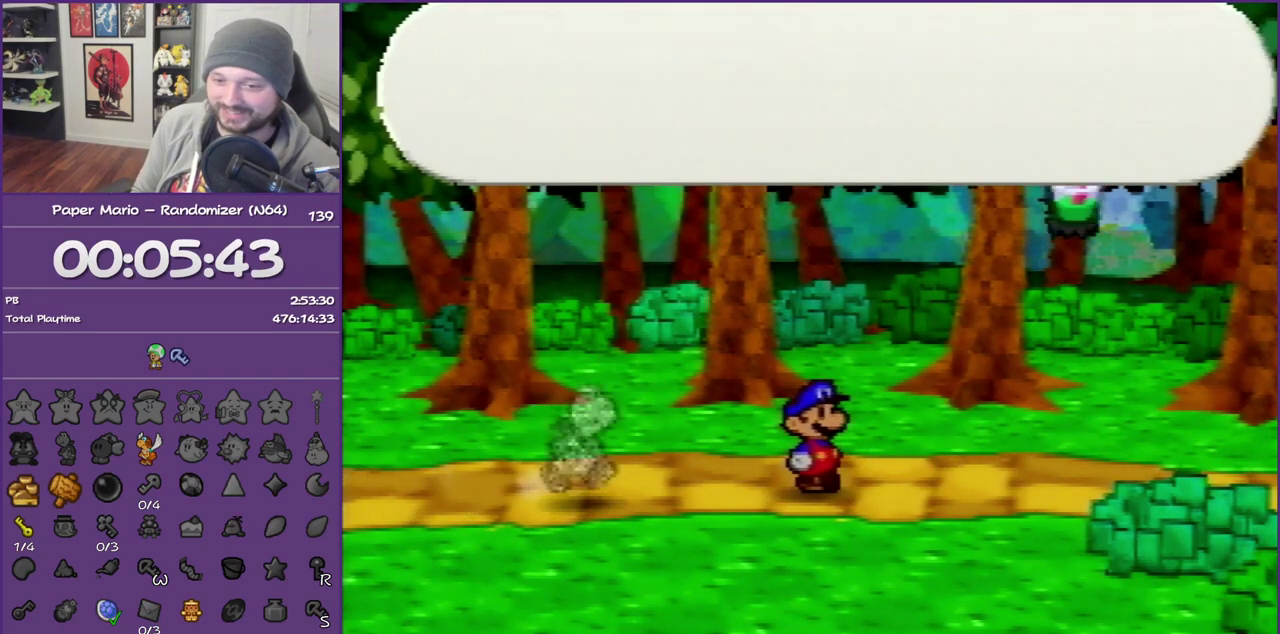
{"buttons": ["B"], "left_stick": "center", "events": []}
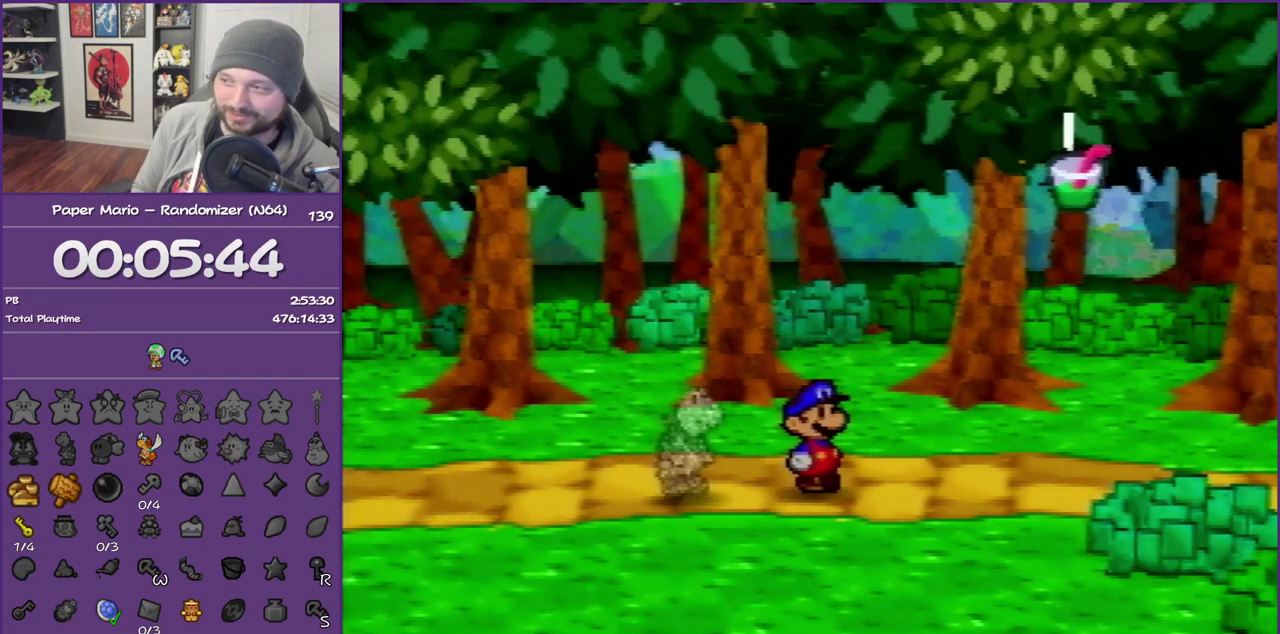
{"buttons": ["B"], "left_stick": "center", "events": []}
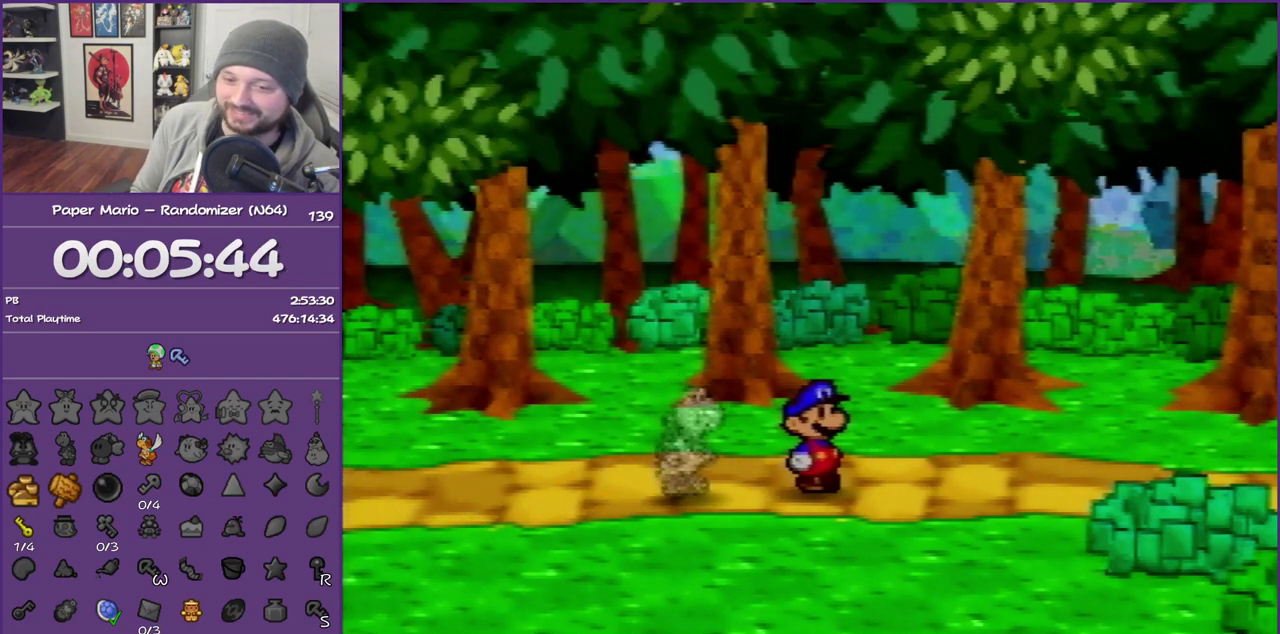
{"buttons": ["B"], "left_stick": "center", "events": []}
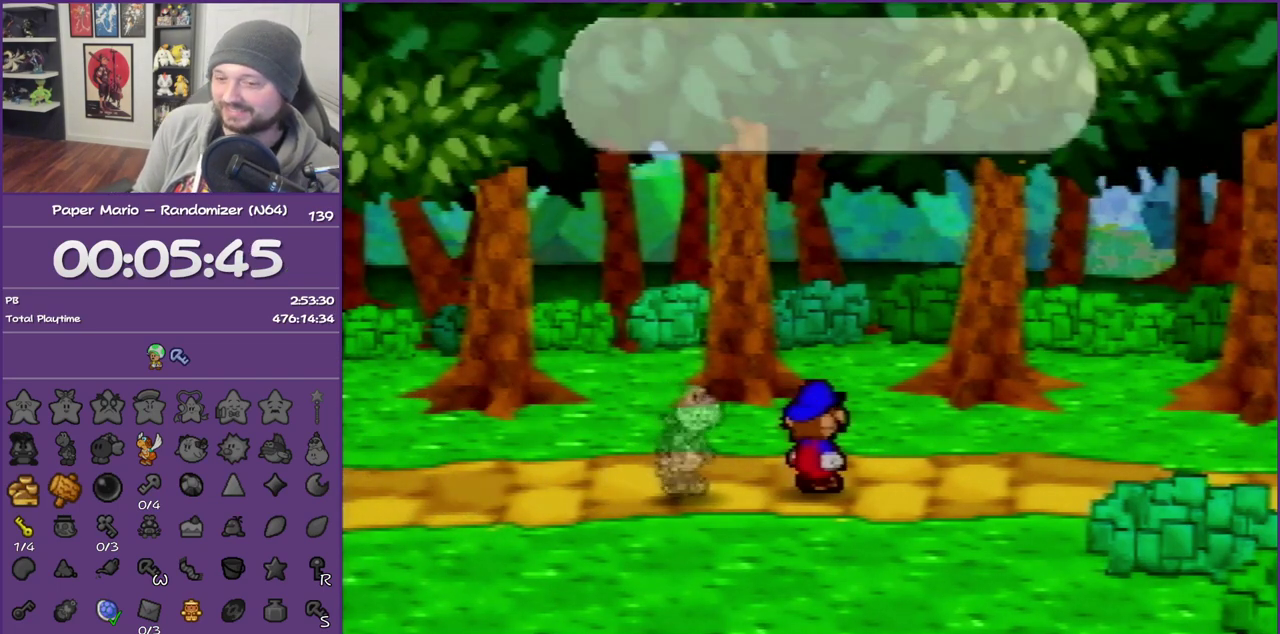
{"buttons": ["B"], "left_stick": "center", "events": []}
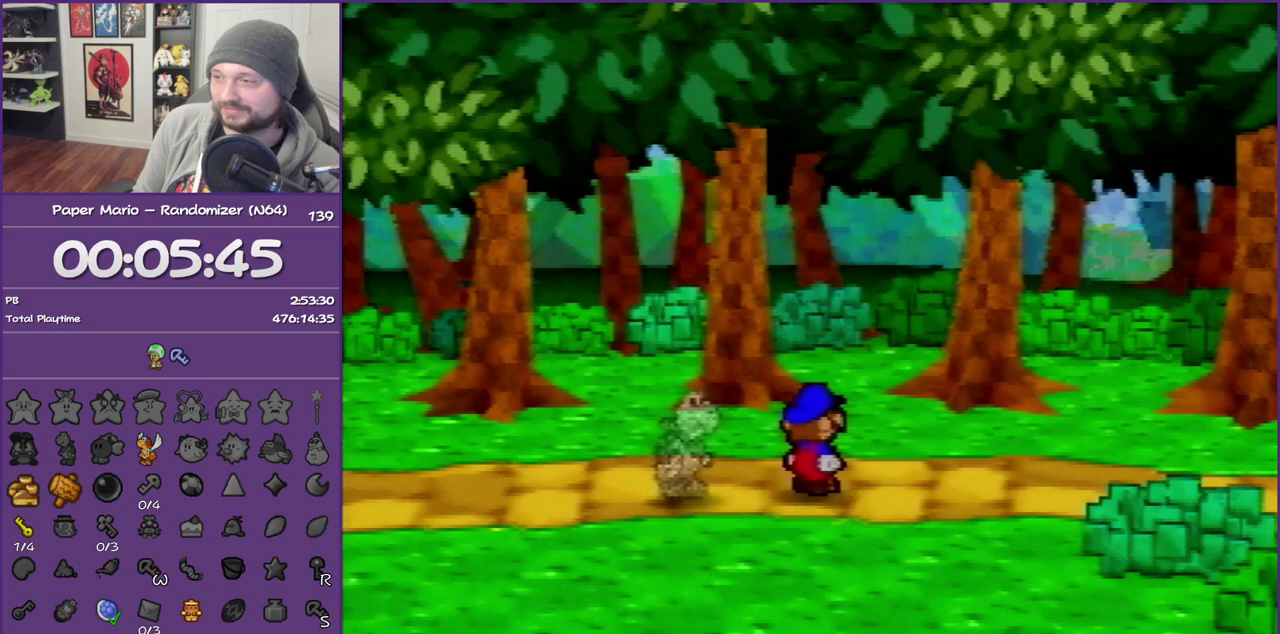
{"buttons": ["B"], "left_stick": "center", "events": []}
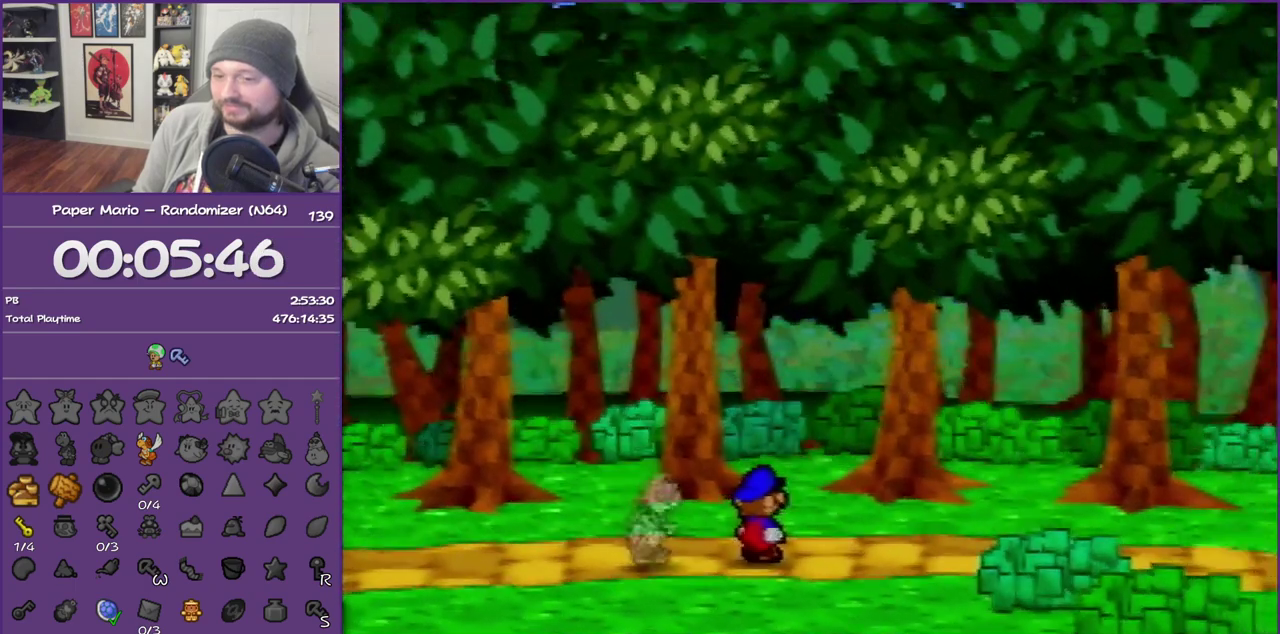
{"buttons": ["B"], "left_stick": "center", "events": []}
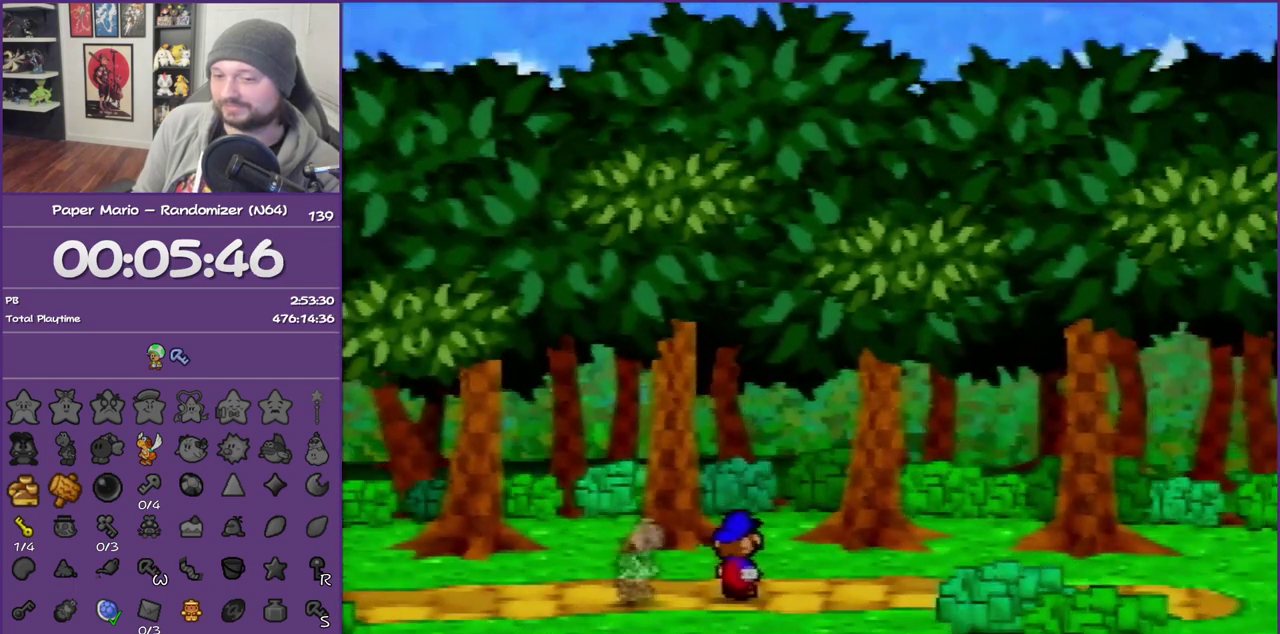
{"buttons": ["B"], "left_stick": "center", "events": []}
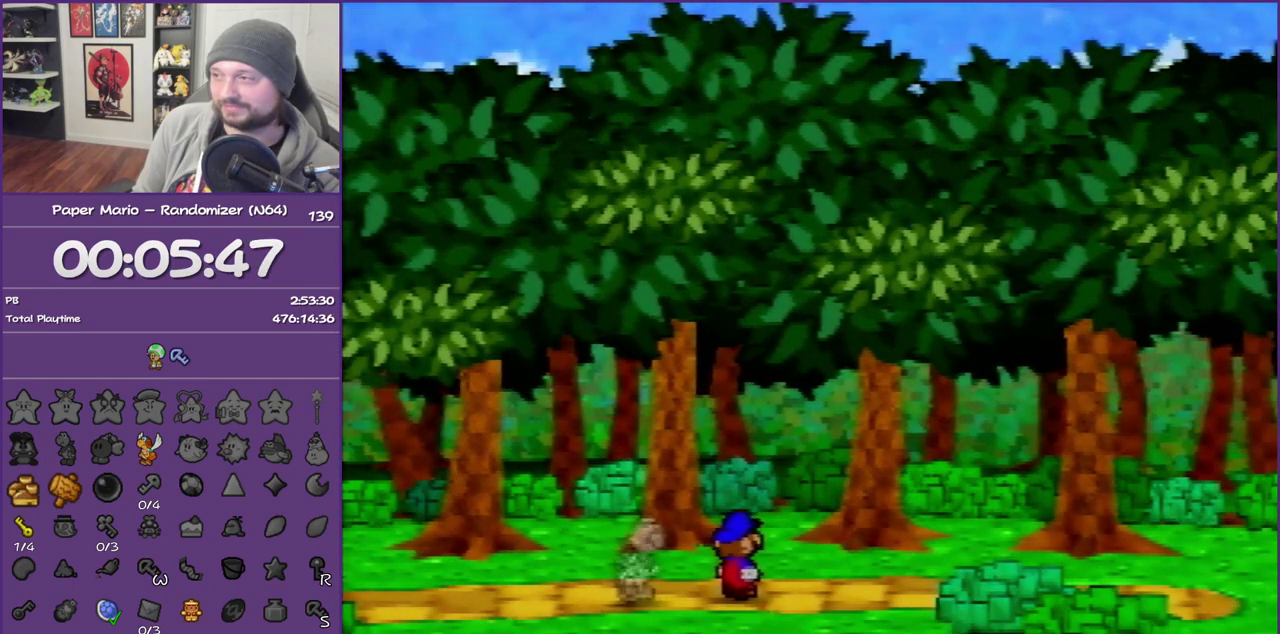
{"buttons": ["B"], "left_stick": "center", "events": []}
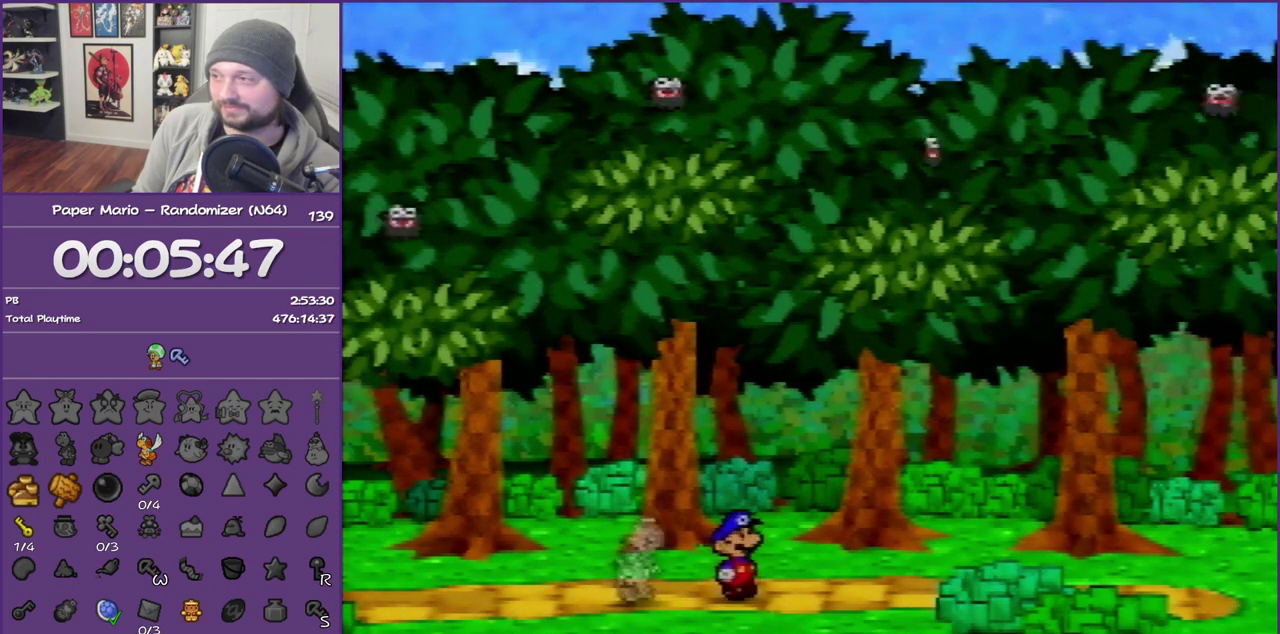
{"buttons": ["B"], "left_stick": "center", "events": []}
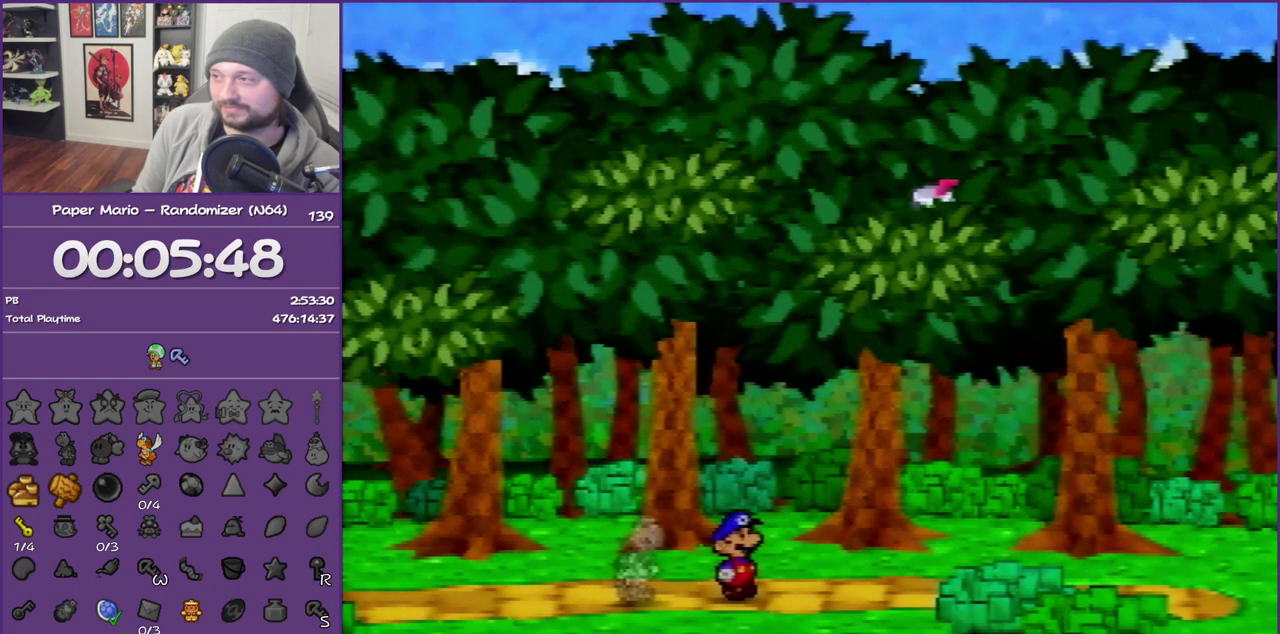
{"buttons": ["B"], "left_stick": "center", "events": []}
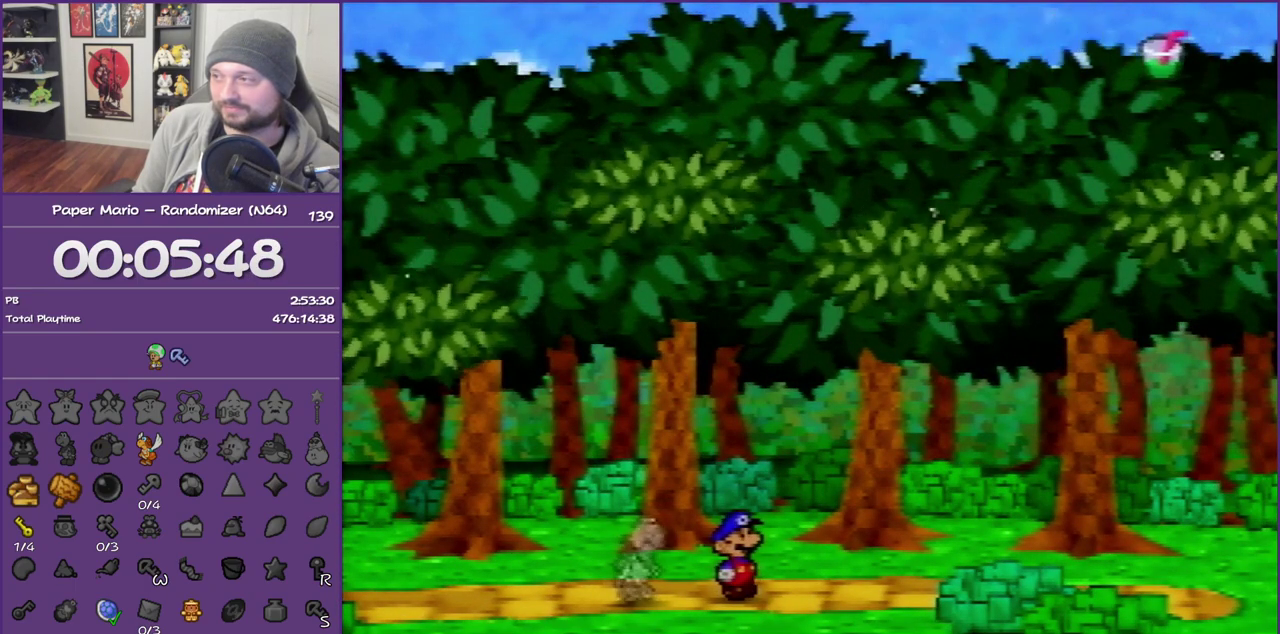
{"buttons": ["B"], "left_stick": "center", "events": []}
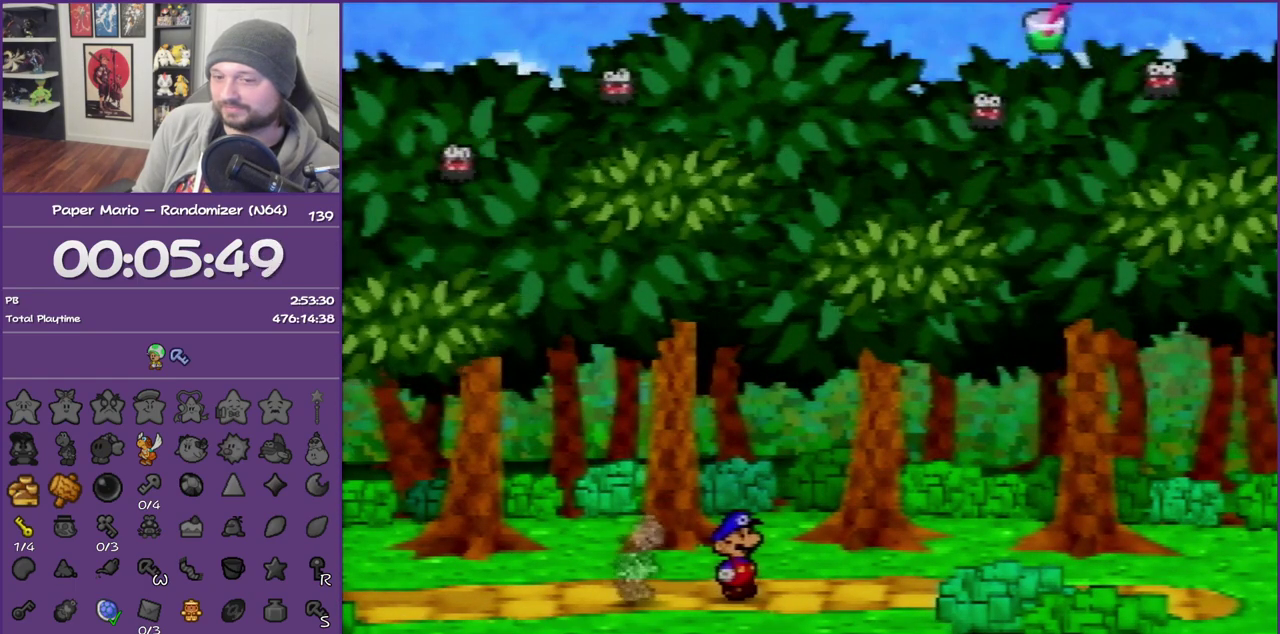
{"buttons": ["B"], "left_stick": "center", "events": []}
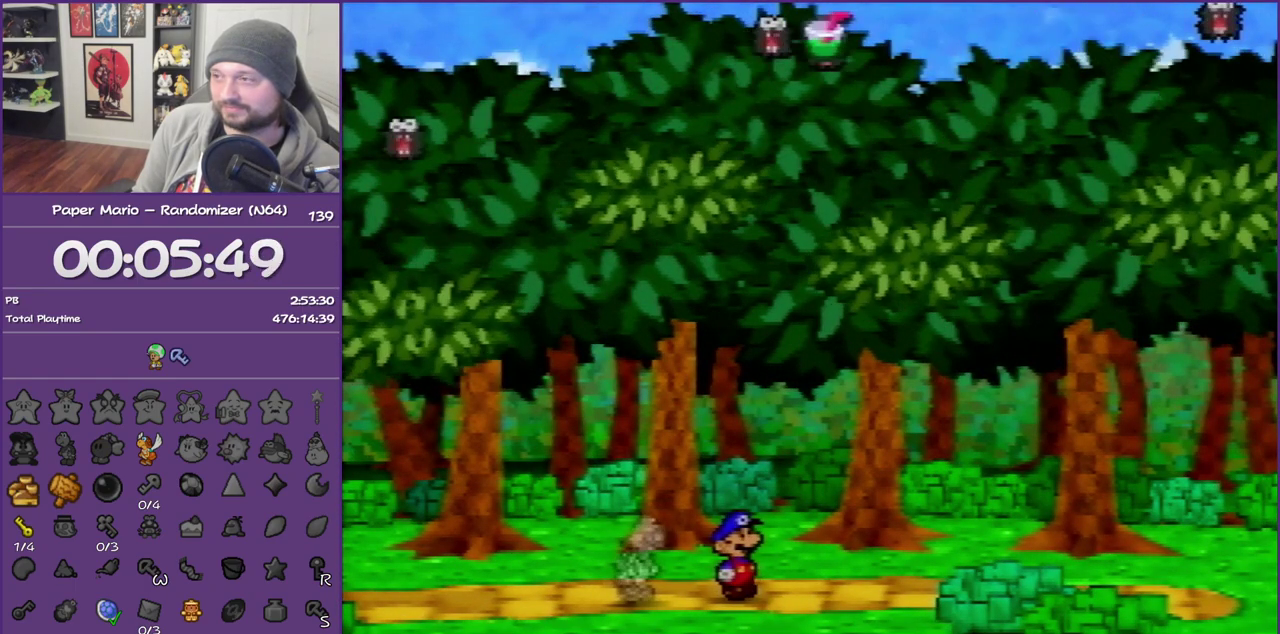
{"buttons": ["B"], "left_stick": "center", "events": []}
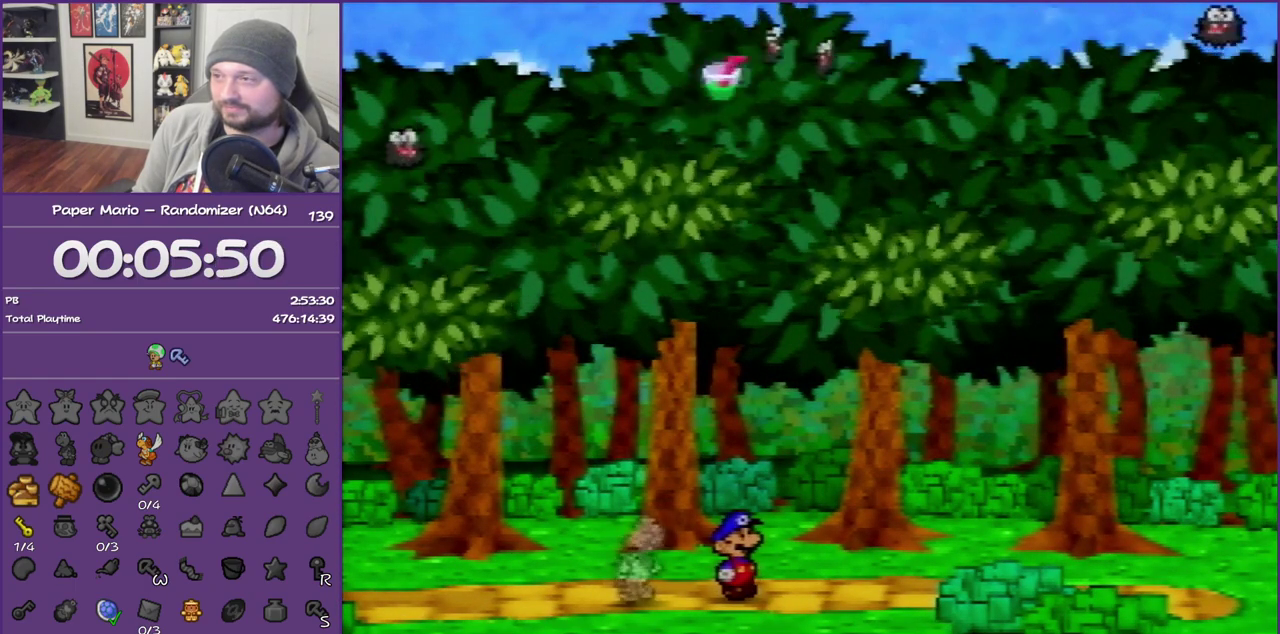
{"buttons": ["B"], "left_stick": "center", "events": []}
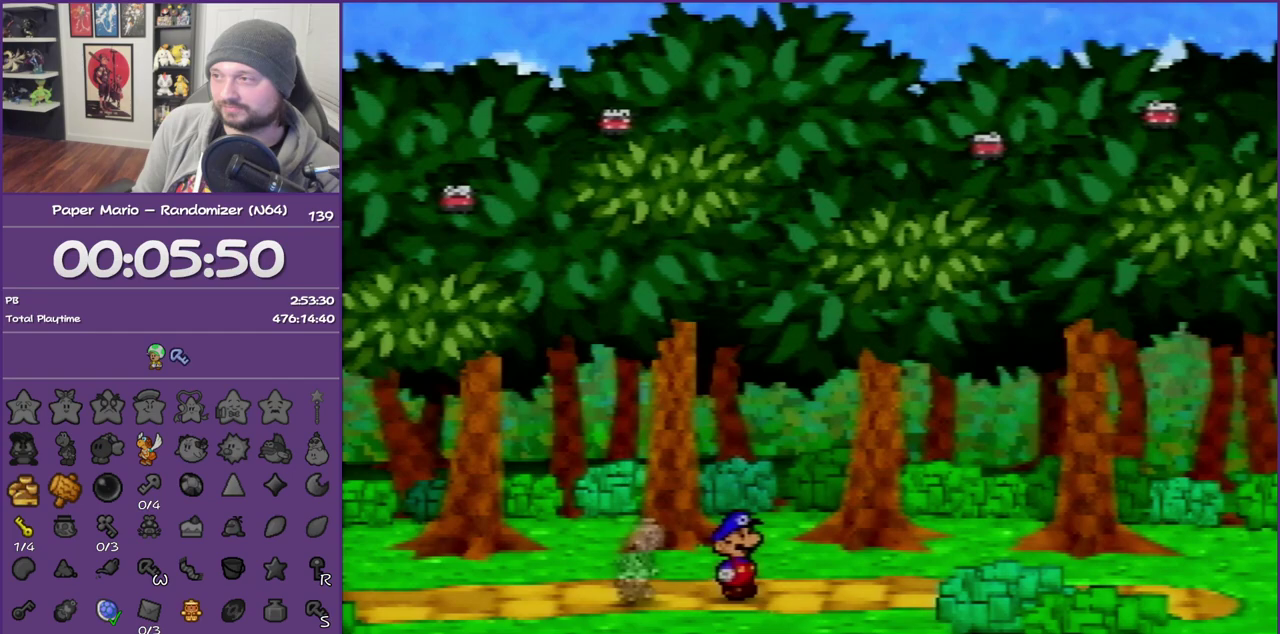
{"buttons": ["B"], "left_stick": "center", "events": []}
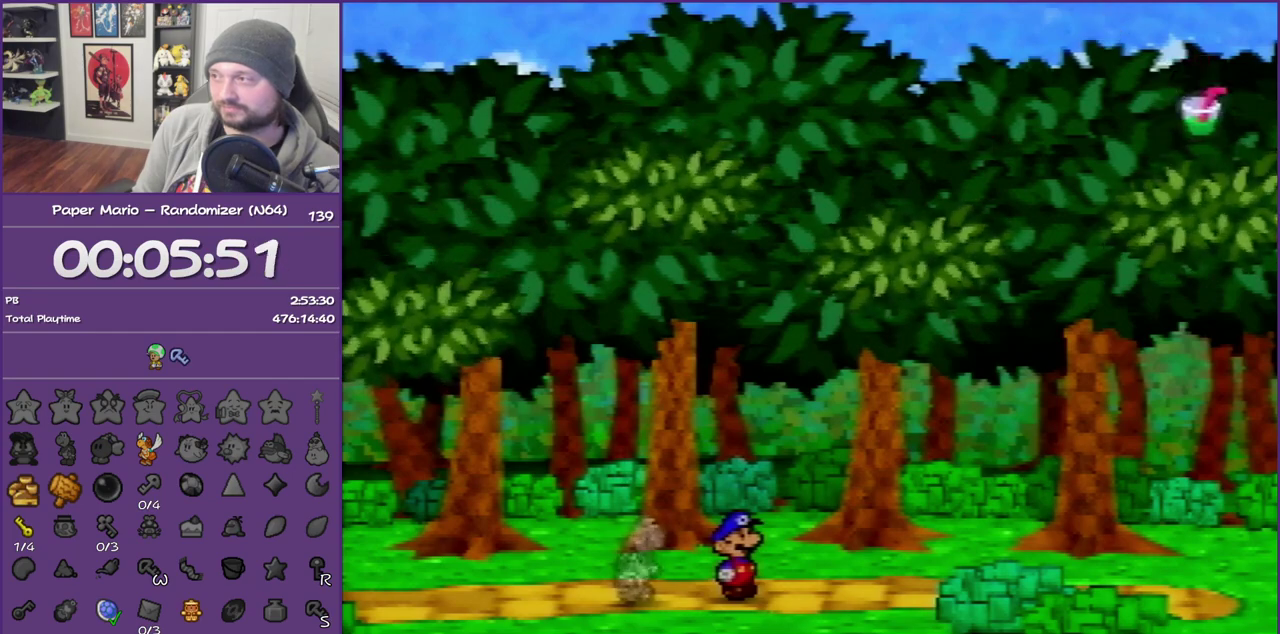
{"buttons": ["B"], "left_stick": "center", "events": []}
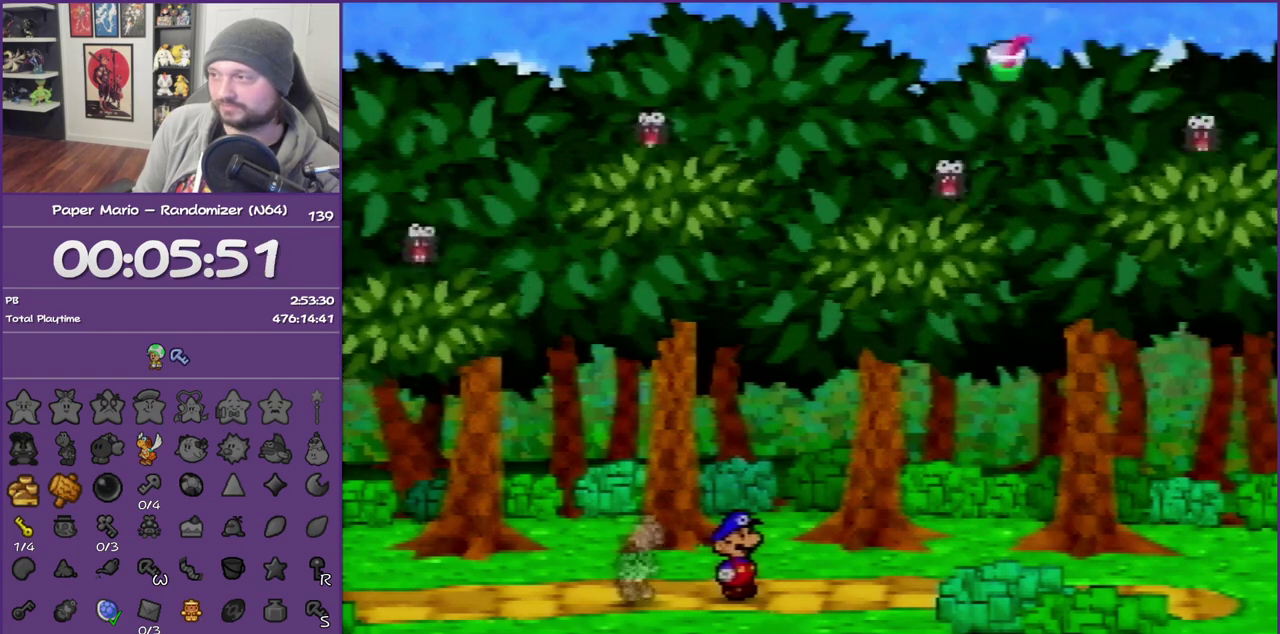
{"buttons": ["B"], "left_stick": "center", "events": []}
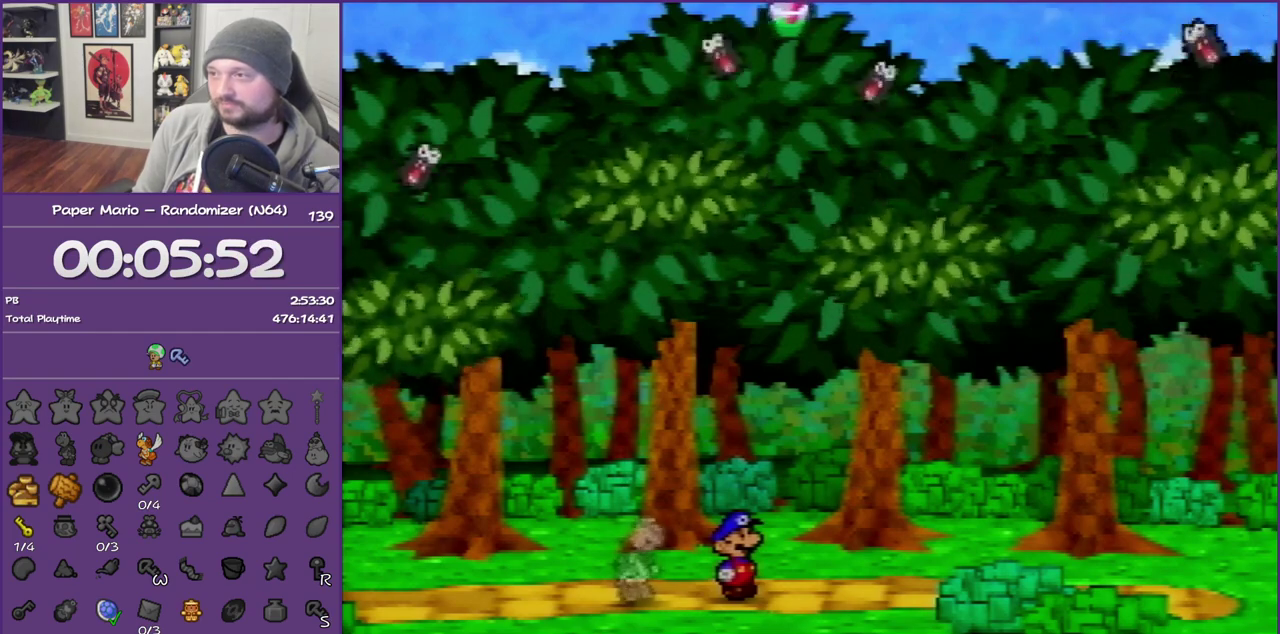
{"buttons": ["B"], "left_stick": "center", "events": []}
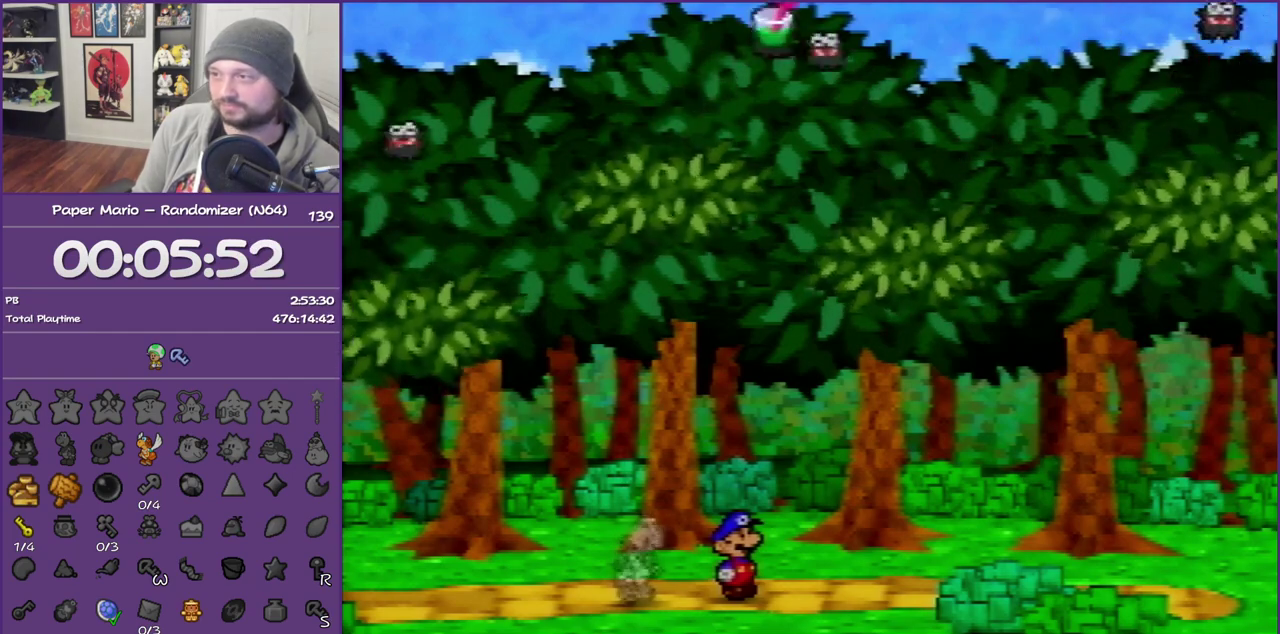
{"buttons": ["B"], "left_stick": "center", "events": []}
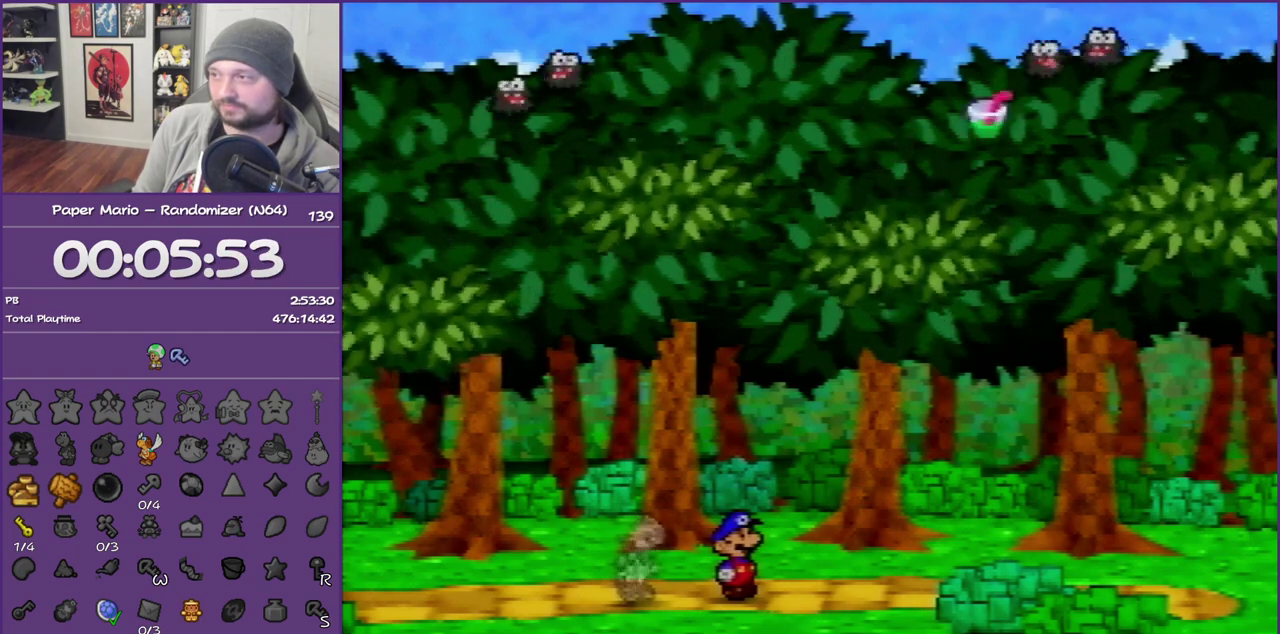
{"buttons": ["B"], "left_stick": "up-right", "events": [[417, "left_stick", "up-right"]]}
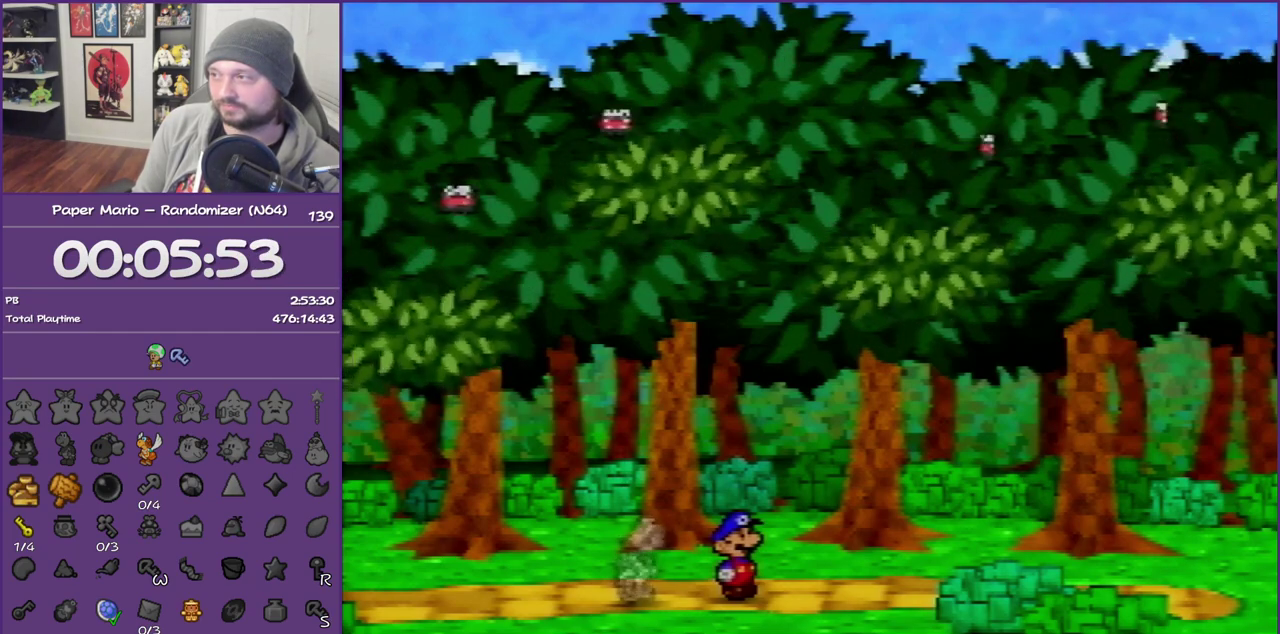
{"buttons": ["B"], "left_stick": "up-right", "events": []}